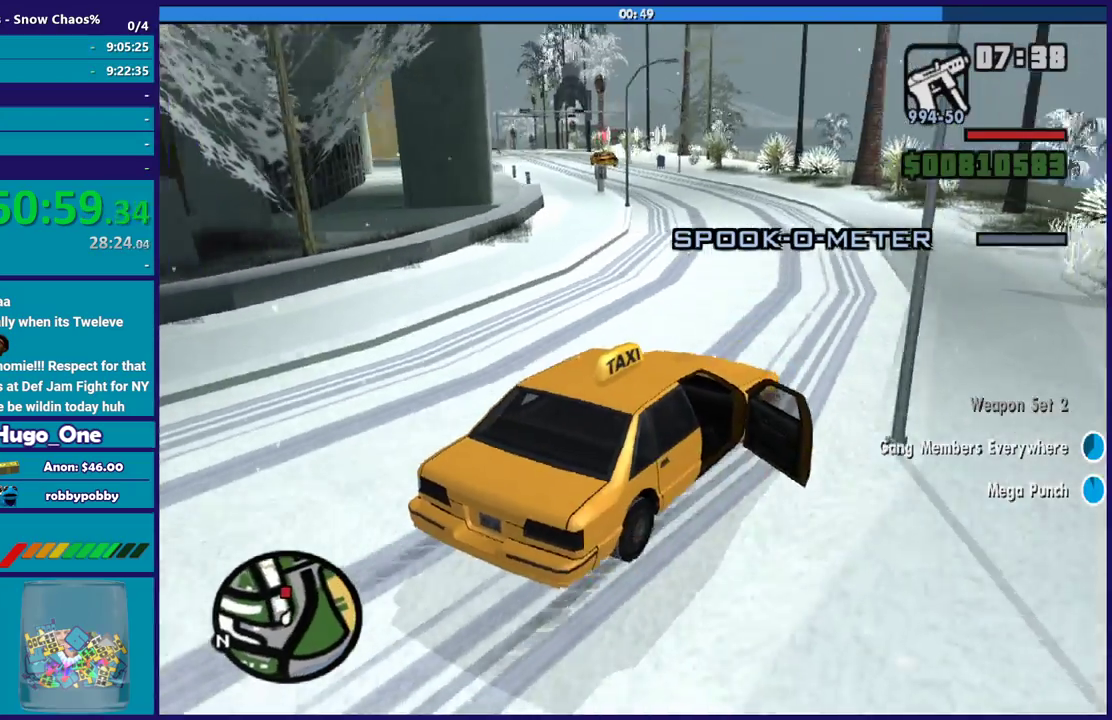
Gameplay with a controller (Xbox layout); each line is a JSON object with the inputs held at the frame after it. "events" lists button and stick changes between this image and that frame as [ms after this image, input, new state], when the widget could be followed in between.
{"buttons": ["R2"], "left_stick": "left", "right_stick": "left", "events": [[200, "R2", "down"], [267, "left_stick", "up-left"], [333, "left_stick", "center"], [500, "left_stick", "left"]]}
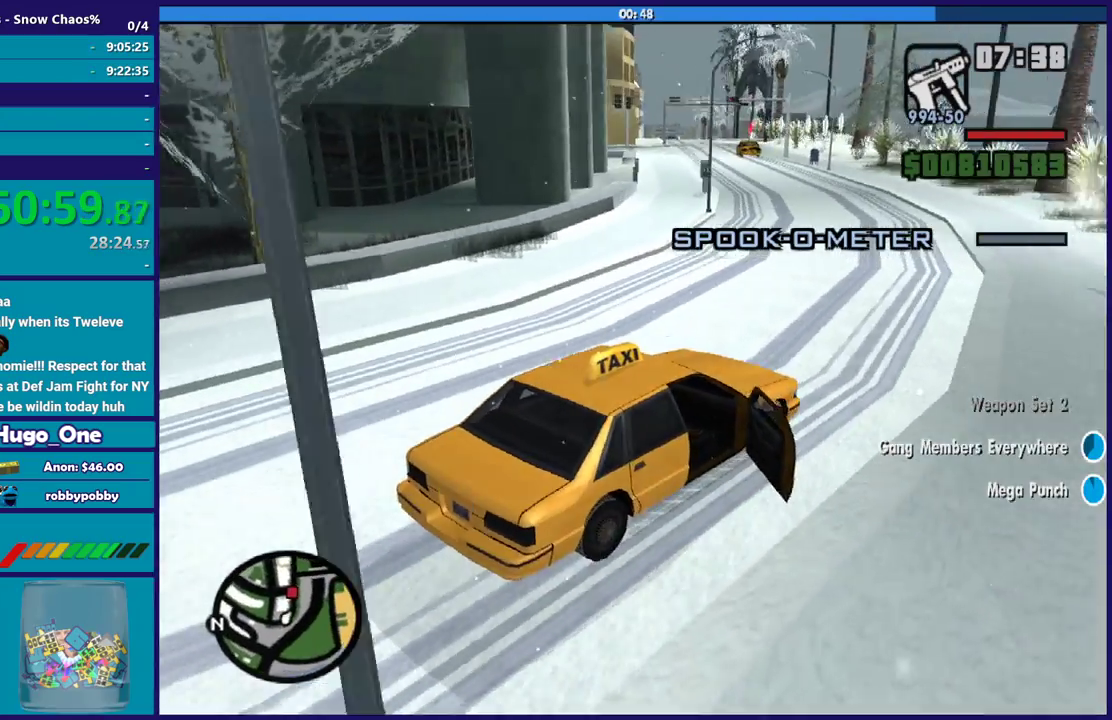
{"buttons": ["R2"], "left_stick": "center", "right_stick": "left", "events": [[34, "R2", "up"], [267, "left_stick", "up-left"], [434, "R2", "down"], [501, "left_stick", "center"]]}
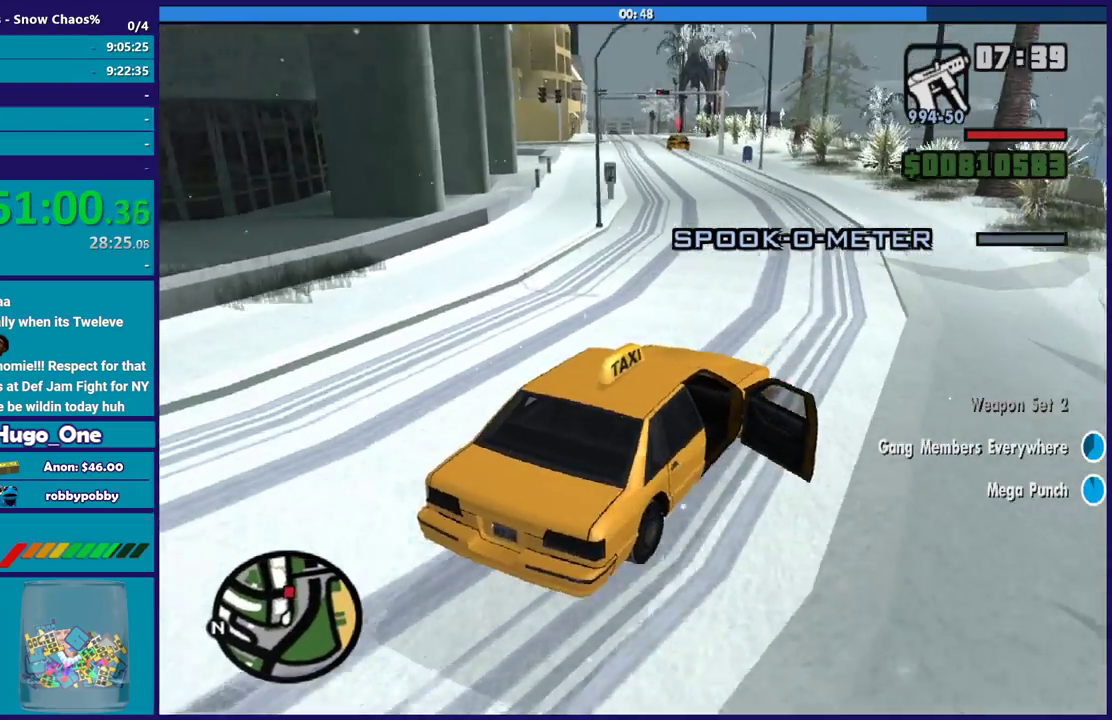
{"buttons": [], "left_stick": "left", "right_stick": "up-left", "events": [[66, "left_stick", "left"], [367, "R2", "up"], [367, "right_stick", "up-left"]]}
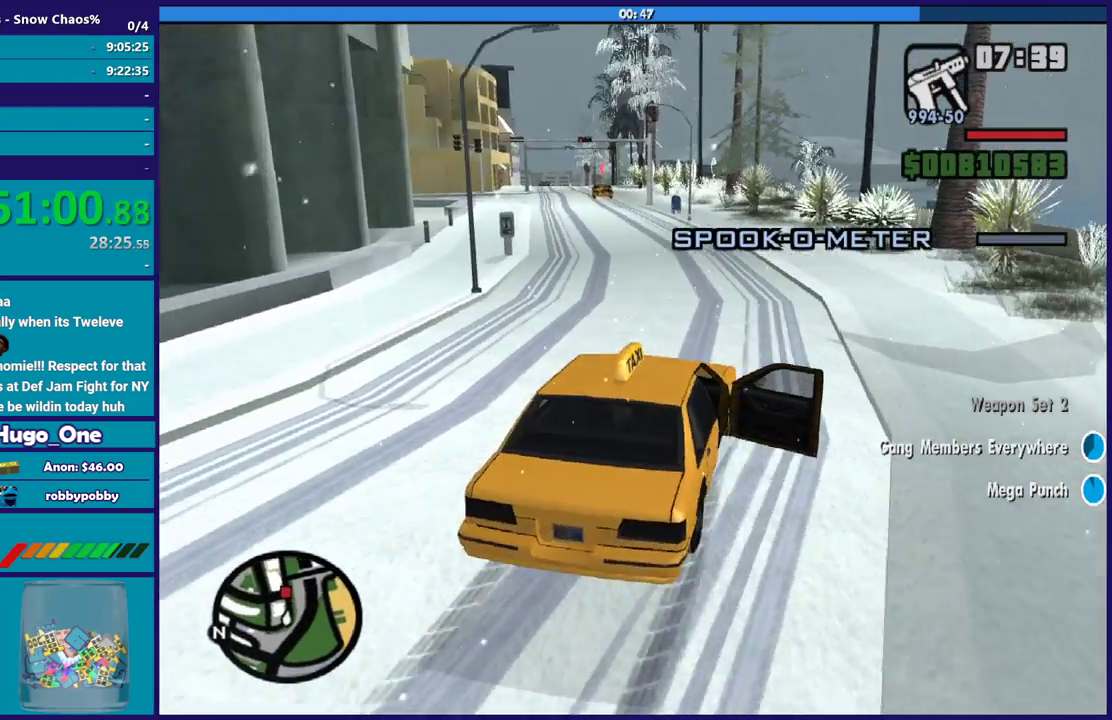
{"buttons": ["R2"], "left_stick": "up-left", "right_stick": "up-left", "events": [[167, "left_stick", "up-left"], [267, "left_stick", "center"], [267, "right_stick", "left"], [401, "R2", "down"], [401, "left_stick", "up-left"], [401, "right_stick", "up-left"]]}
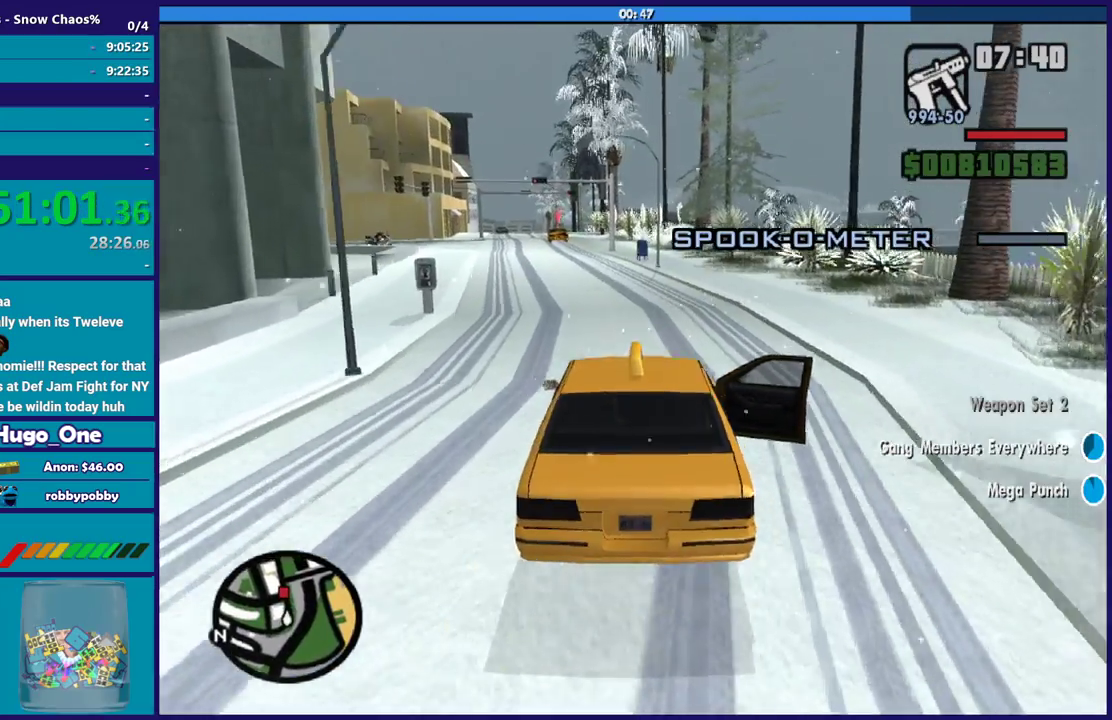
{"buttons": [], "left_stick": "up-left", "right_stick": "left", "events": [[66, "R2", "up"], [66, "right_stick", "left"], [200, "left_stick", "center"], [300, "left_stick", "down-right"], [333, "right_stick", "up-left"], [500, "left_stick", "up-left"], [500, "right_stick", "left"]]}
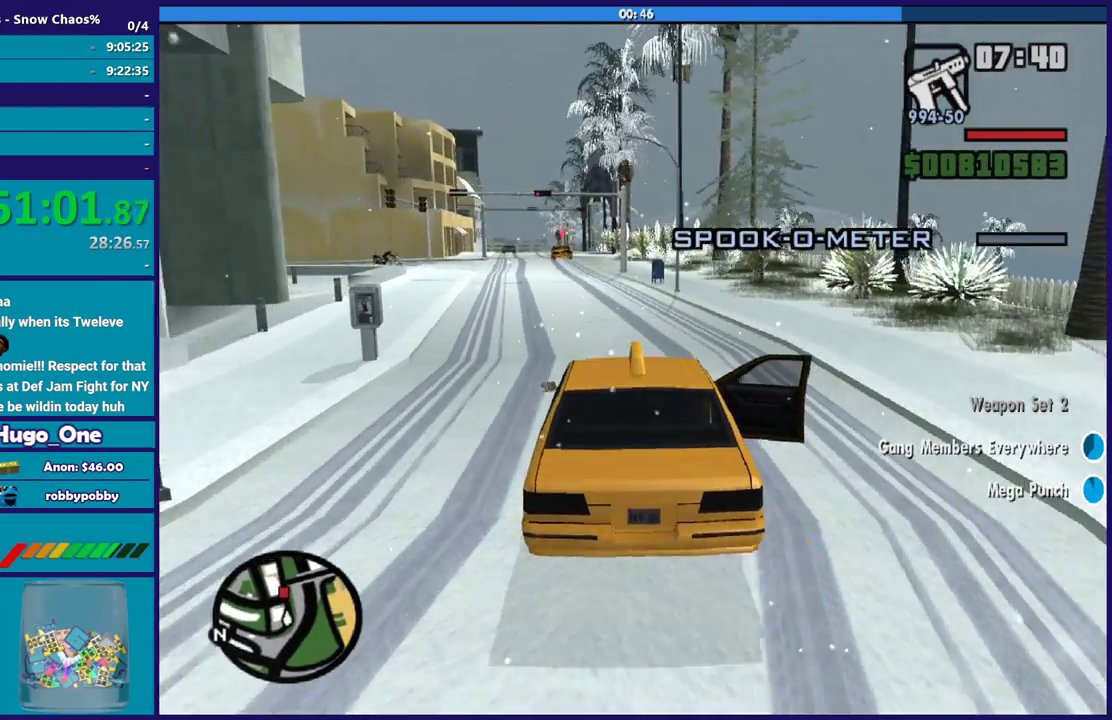
{"buttons": [], "left_stick": "up-left", "right_stick": "up-left", "events": [[200, "left_stick", "center"], [367, "right_stick", "up-left"], [501, "left_stick", "up-left"]]}
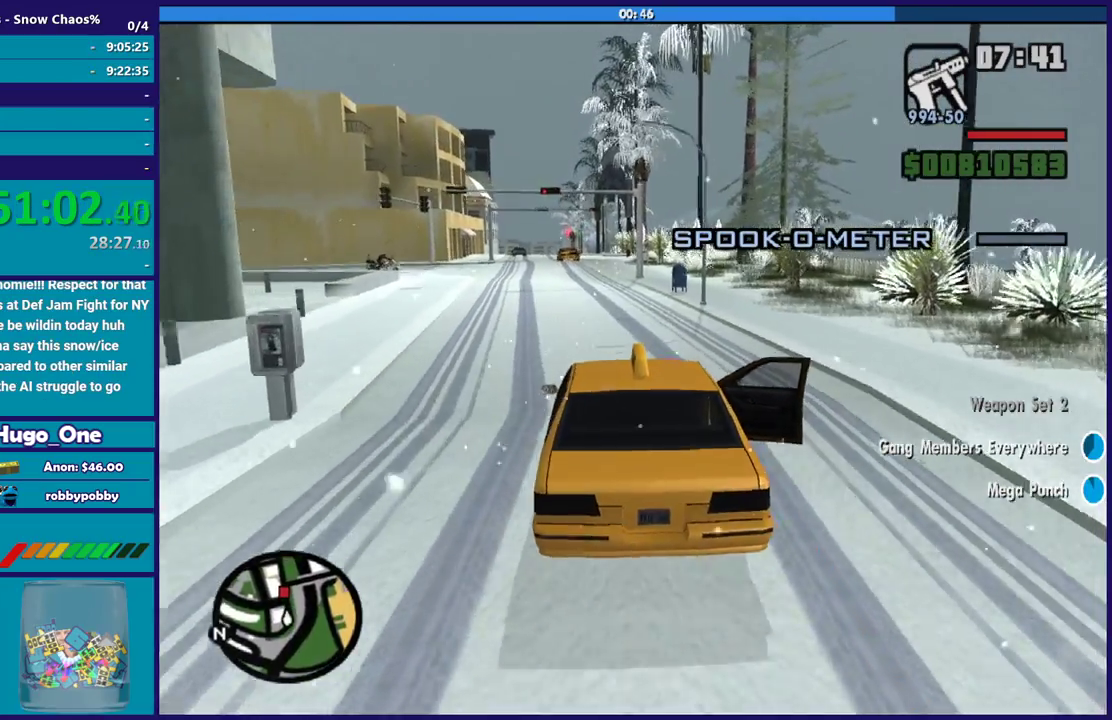
{"buttons": [], "left_stick": "center", "right_stick": "up-left", "events": [[167, "left_stick", "center"]]}
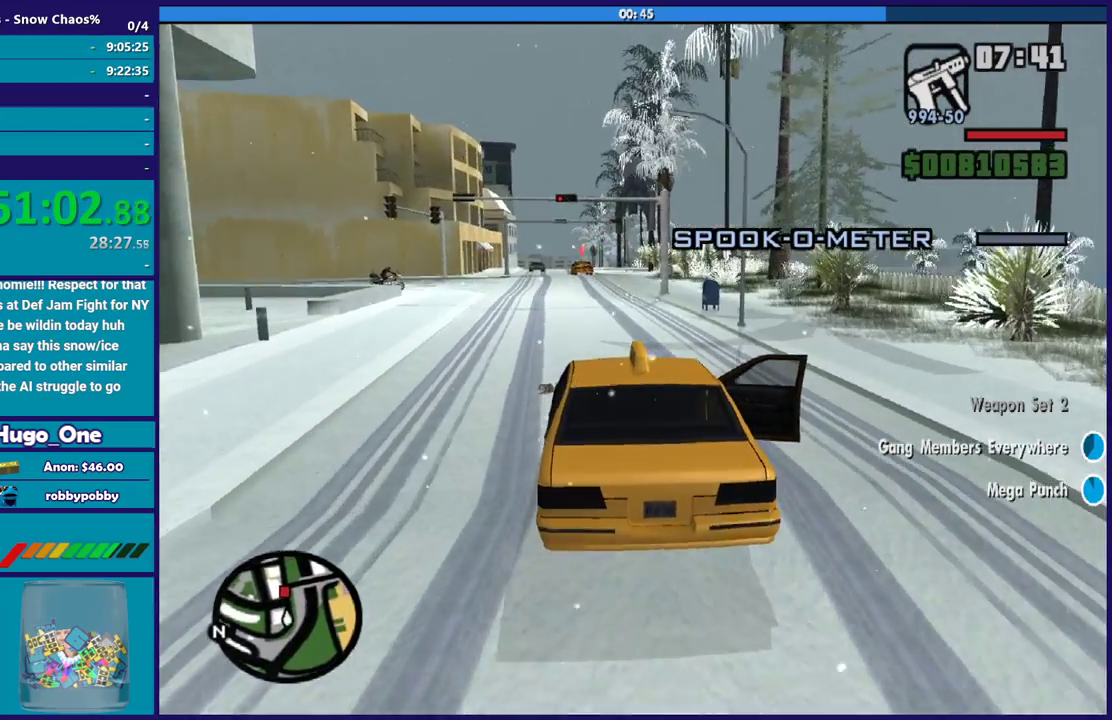
{"buttons": [], "left_stick": "center", "right_stick": "up-left", "events": []}
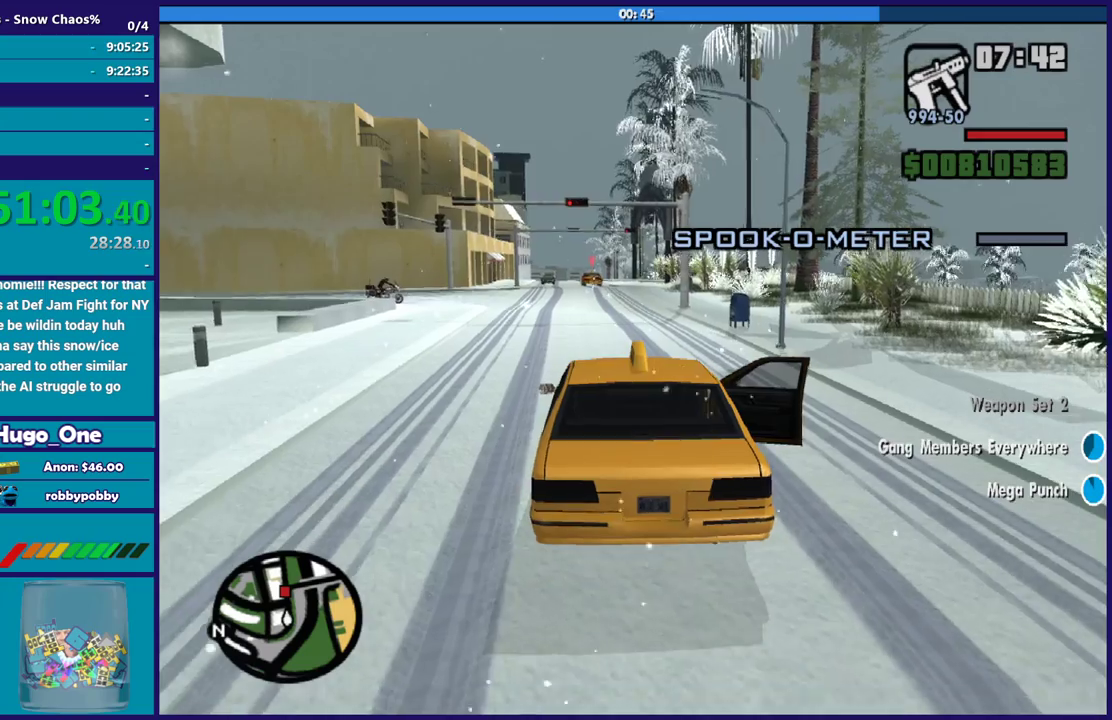
{"buttons": [], "left_stick": "center", "right_stick": "up-left", "events": []}
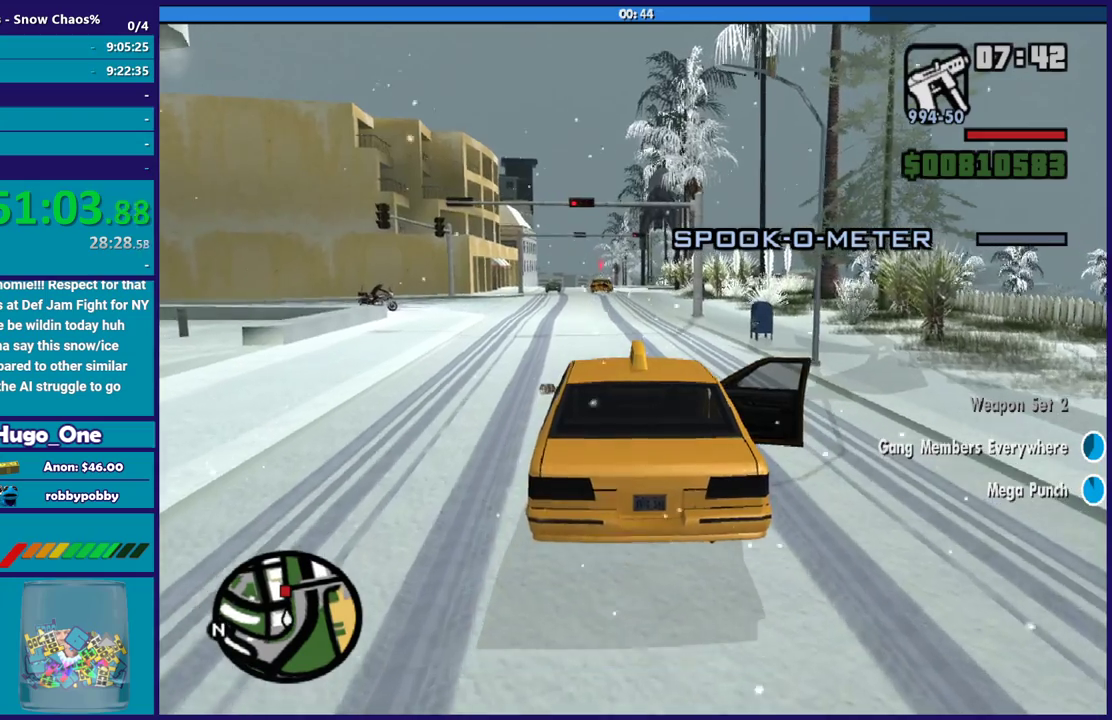
{"buttons": ["L1", "R1"], "left_stick": "center", "right_stick": "up-left", "events": [[134, "R1", "down"], [167, "L1", "down"]]}
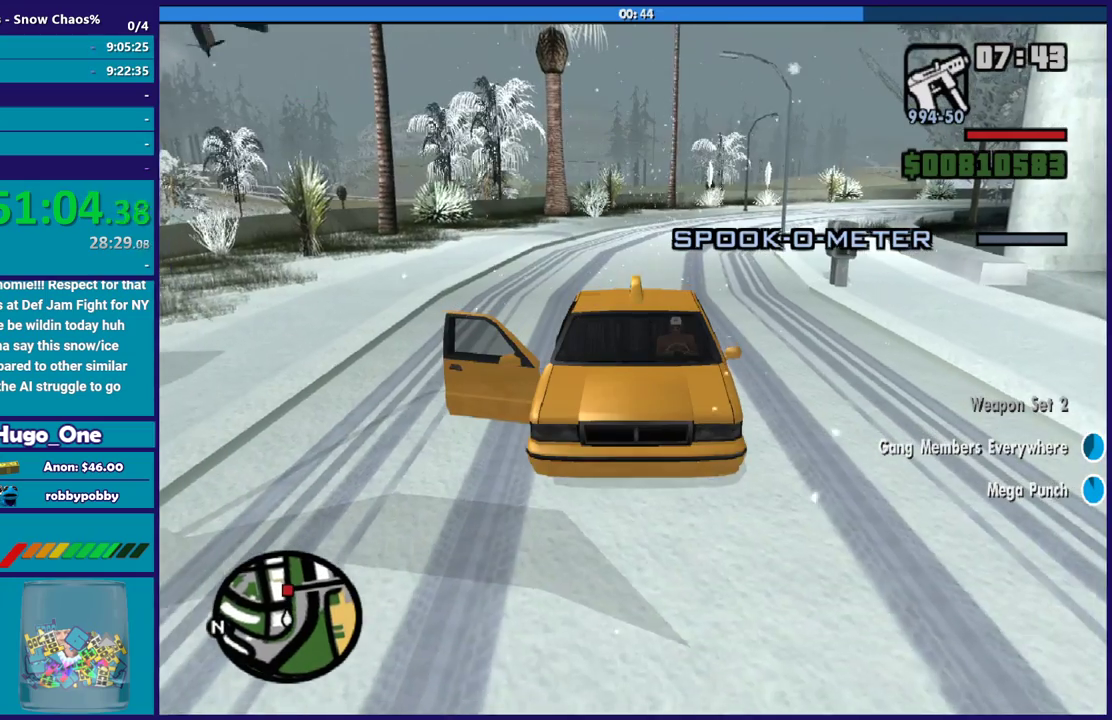
{"buttons": ["L1", "R1"], "left_stick": "center", "right_stick": "up-left", "events": []}
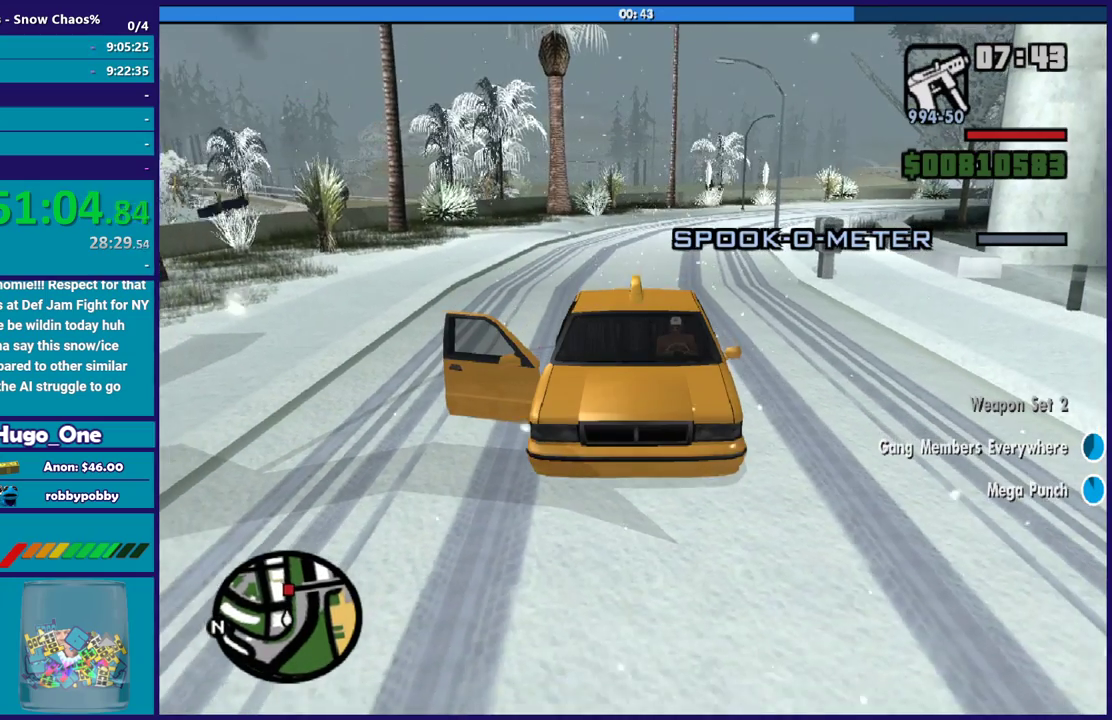
{"buttons": ["L1", "R1"], "left_stick": "center", "right_stick": "up-left", "events": []}
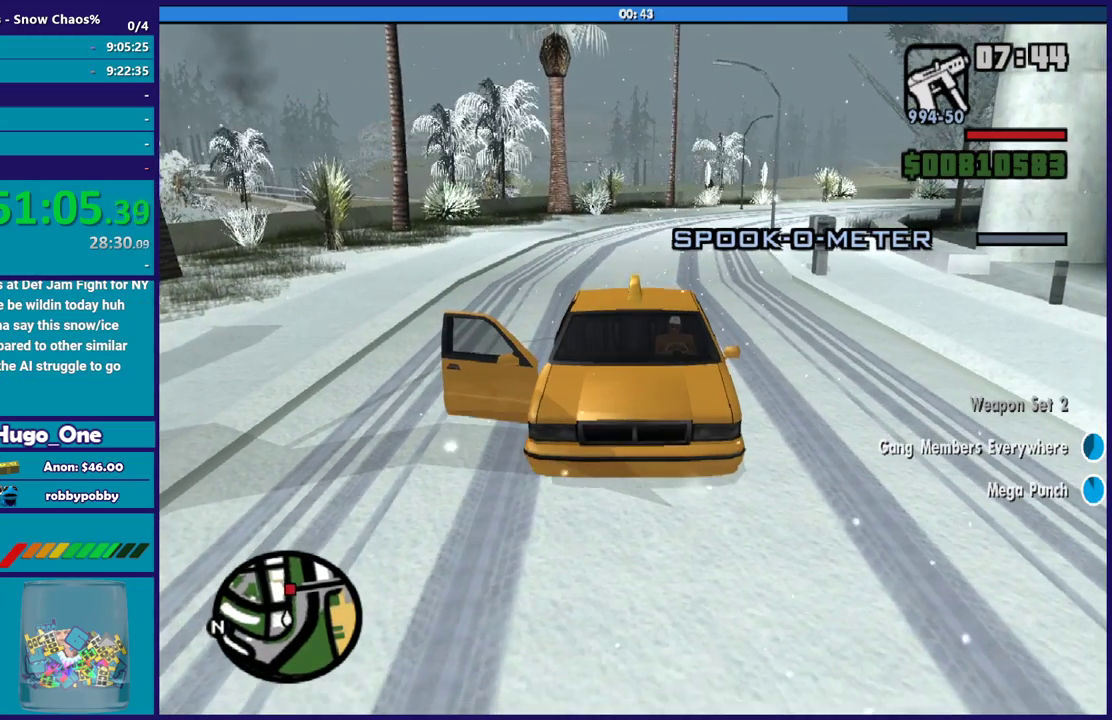
{"buttons": ["L1", "R1"], "left_stick": "center", "right_stick": "up-left", "events": []}
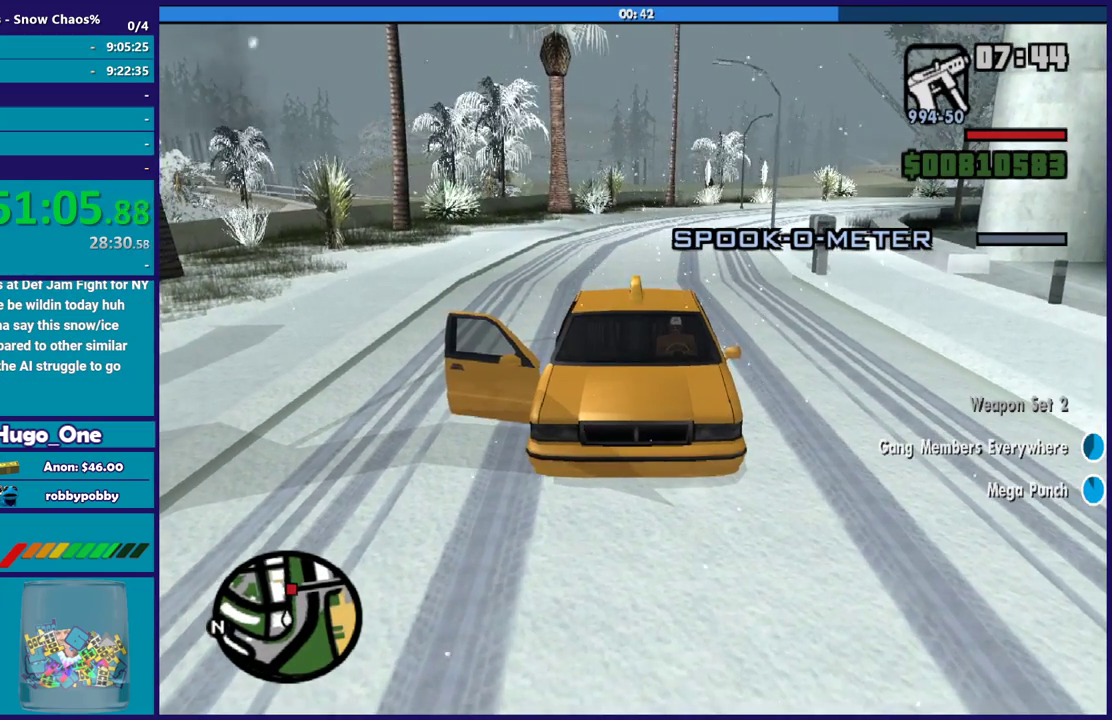
{"buttons": [], "left_stick": "center", "right_stick": "up-left", "events": [[234, "R1", "up"], [267, "L1", "up"]]}
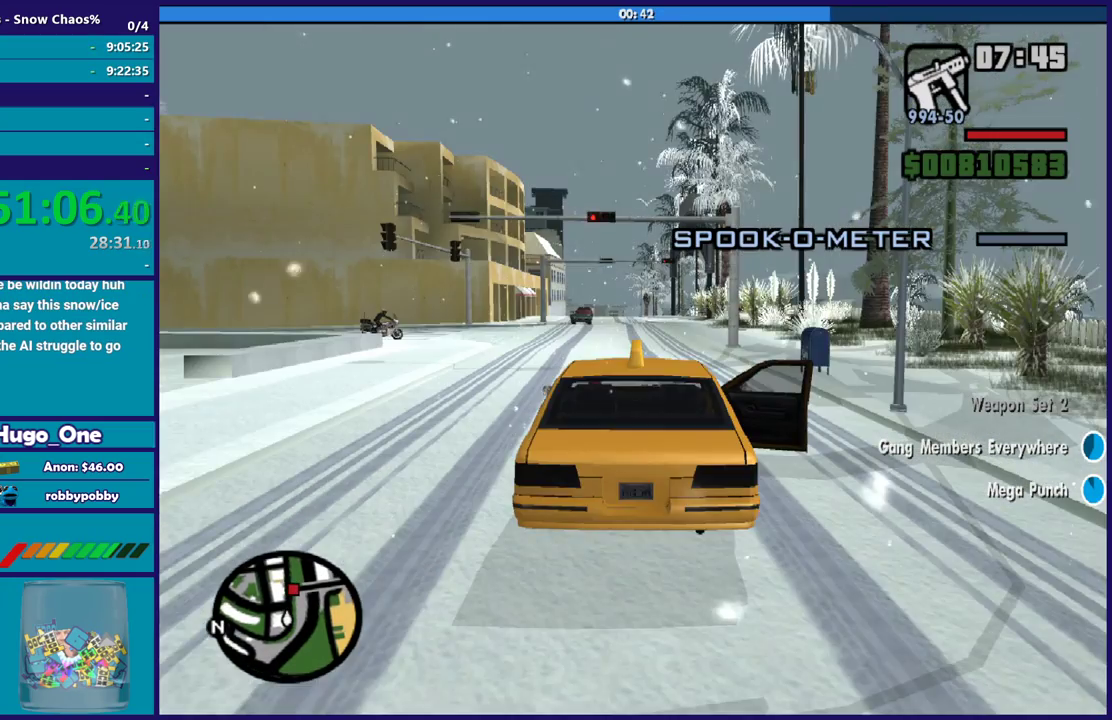
{"buttons": ["R2"], "left_stick": "up-left", "right_stick": "up-left", "events": [[66, "R2", "down"], [400, "left_stick", "up-left"]]}
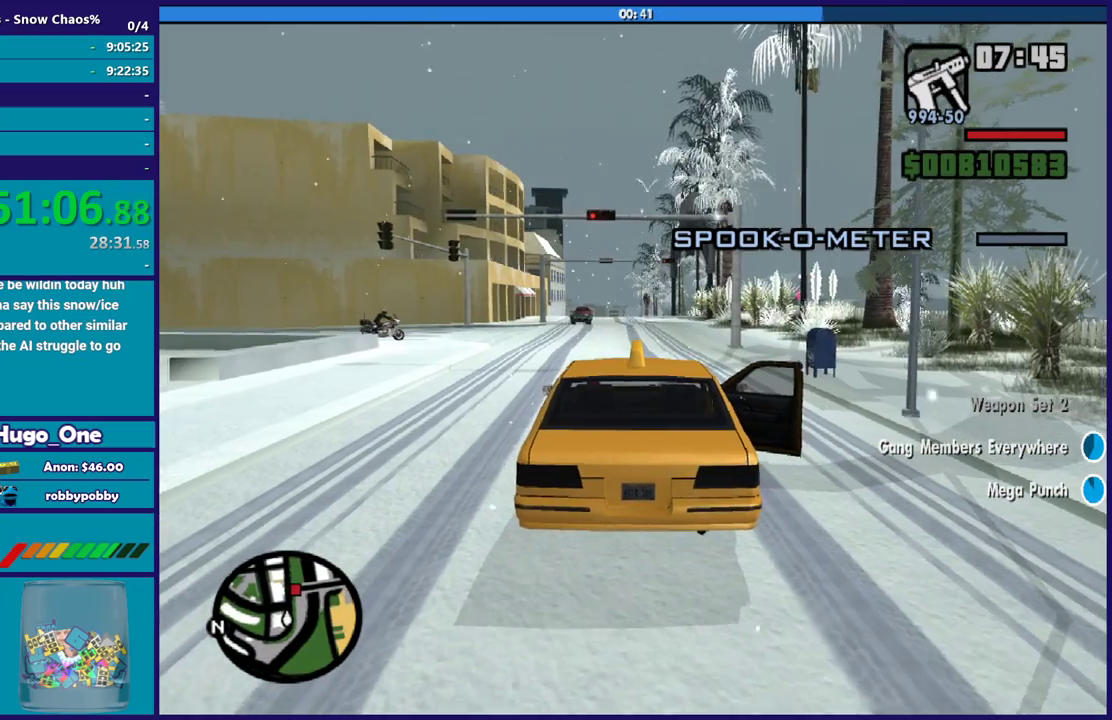
{"buttons": ["R2"], "left_stick": "down-right", "right_stick": "up-left", "events": [[234, "left_stick", "center"], [434, "left_stick", "down-right"]]}
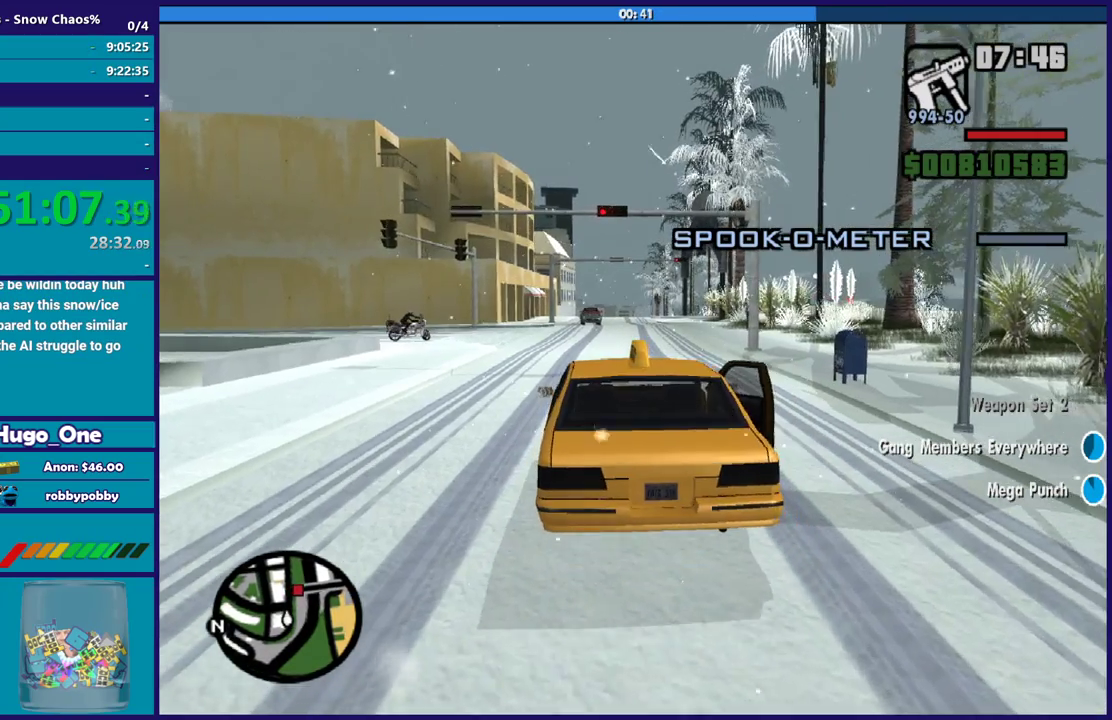
{"buttons": ["R2"], "left_stick": "down-right", "right_stick": "up-left", "events": [[200, "left_stick", "center"], [434, "left_stick", "down-right"]]}
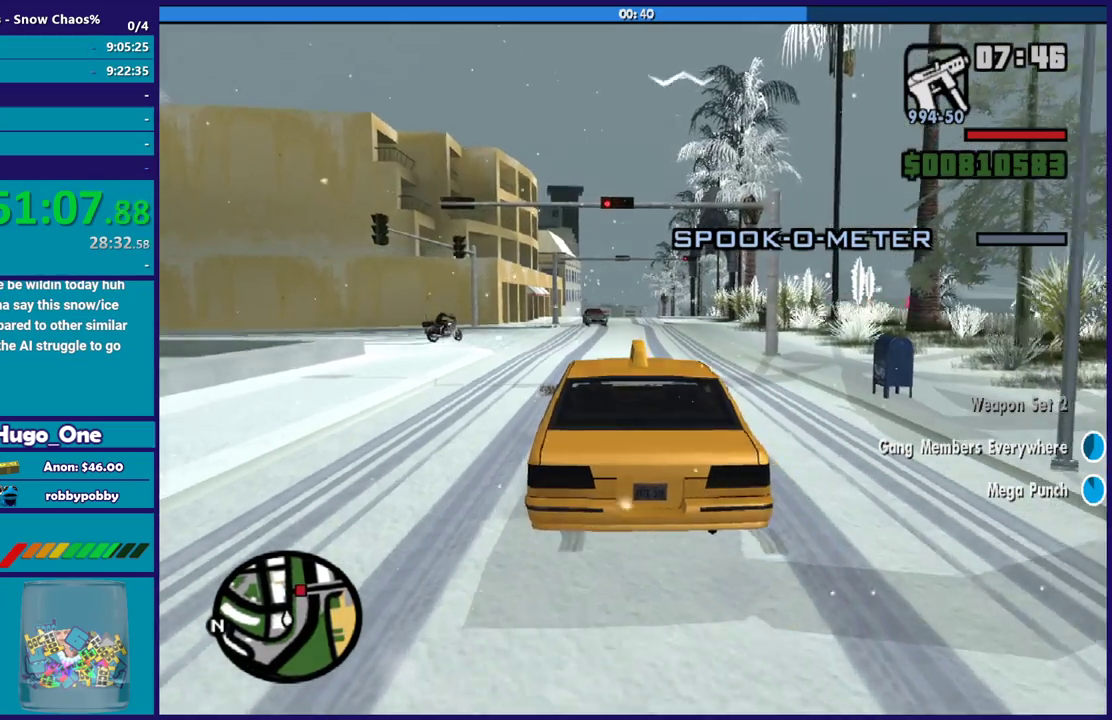
{"buttons": ["R2"], "left_stick": "center", "right_stick": "up-left", "events": [[67, "left_stick", "center"]]}
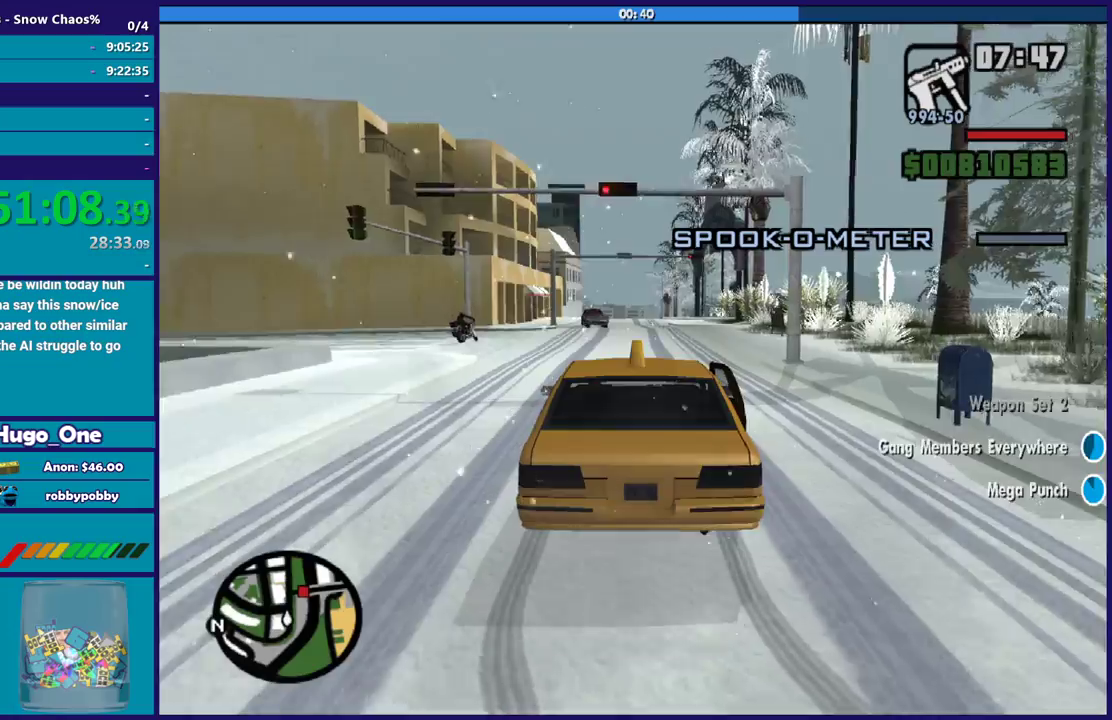
{"buttons": ["R2"], "left_stick": "up-left", "right_stick": "up-left", "events": [[267, "left_stick", "down-right"], [367, "left_stick", "center"], [467, "left_stick", "up-left"]]}
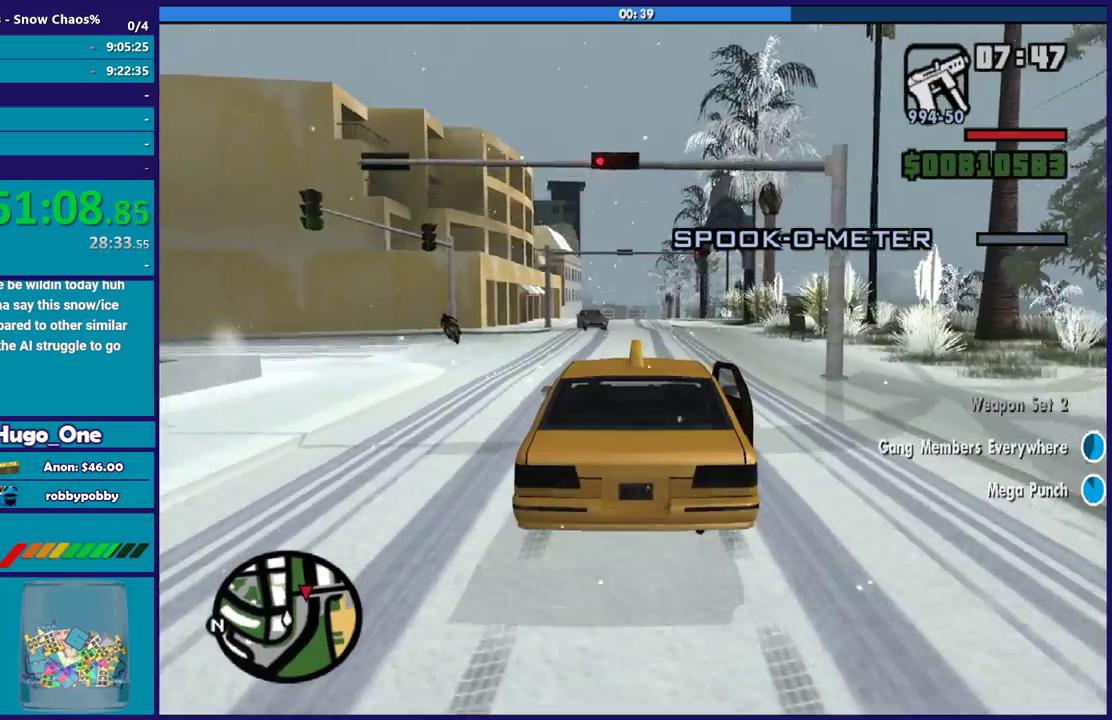
{"buttons": ["R2"], "left_stick": "center", "right_stick": "down", "events": [[34, "left_stick", "center"], [501, "right_stick", "down"]]}
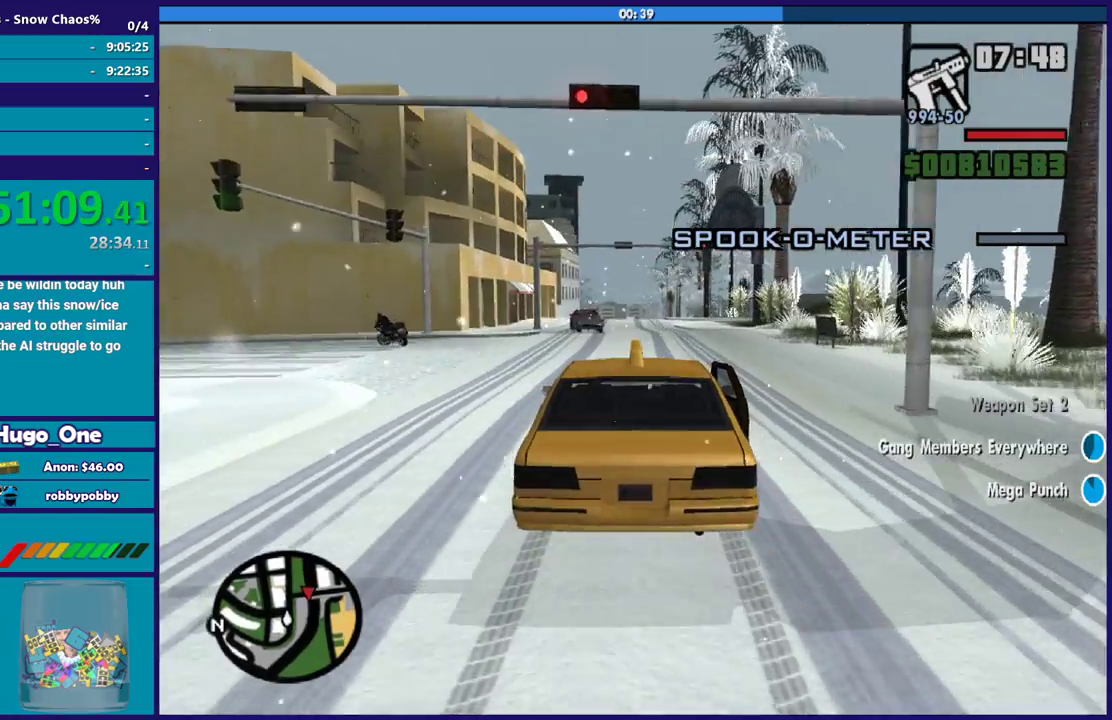
{"buttons": ["R2"], "left_stick": "center", "right_stick": "up-left", "events": [[167, "right_stick", "center"], [267, "right_stick", "up-left"]]}
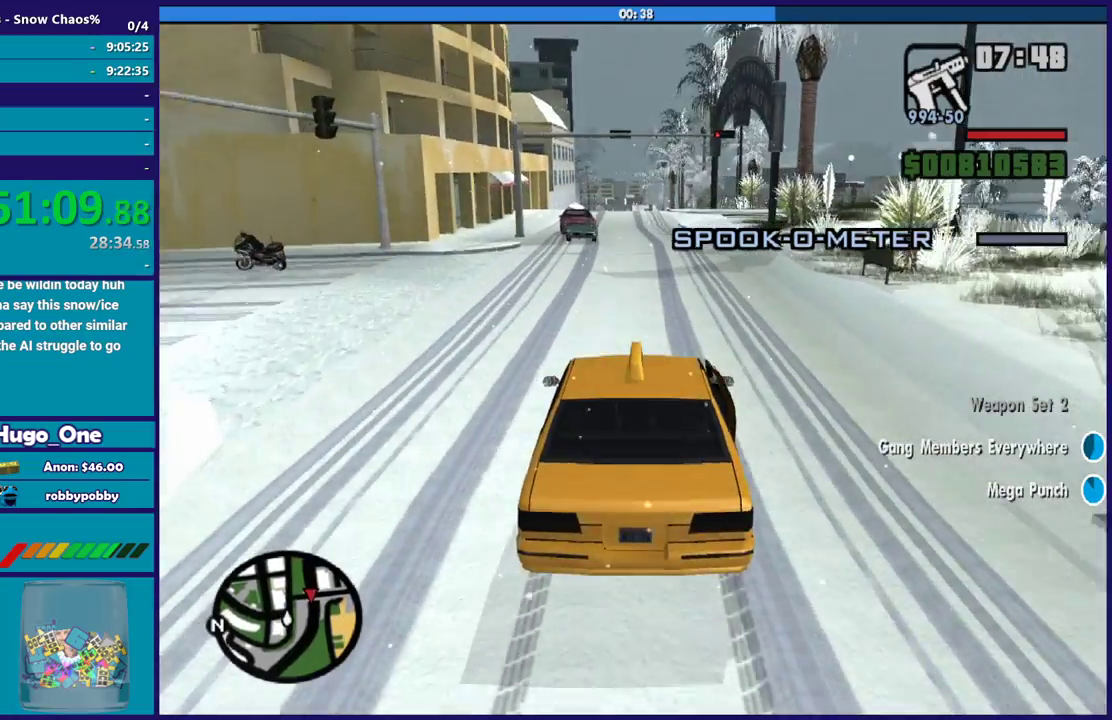
{"buttons": [], "left_stick": "center", "right_stick": "down", "events": [[34, "right_stick", "center"], [334, "right_stick", "down"], [367, "left_stick", "down-right"], [501, "R2", "up"], [501, "left_stick", "center"]]}
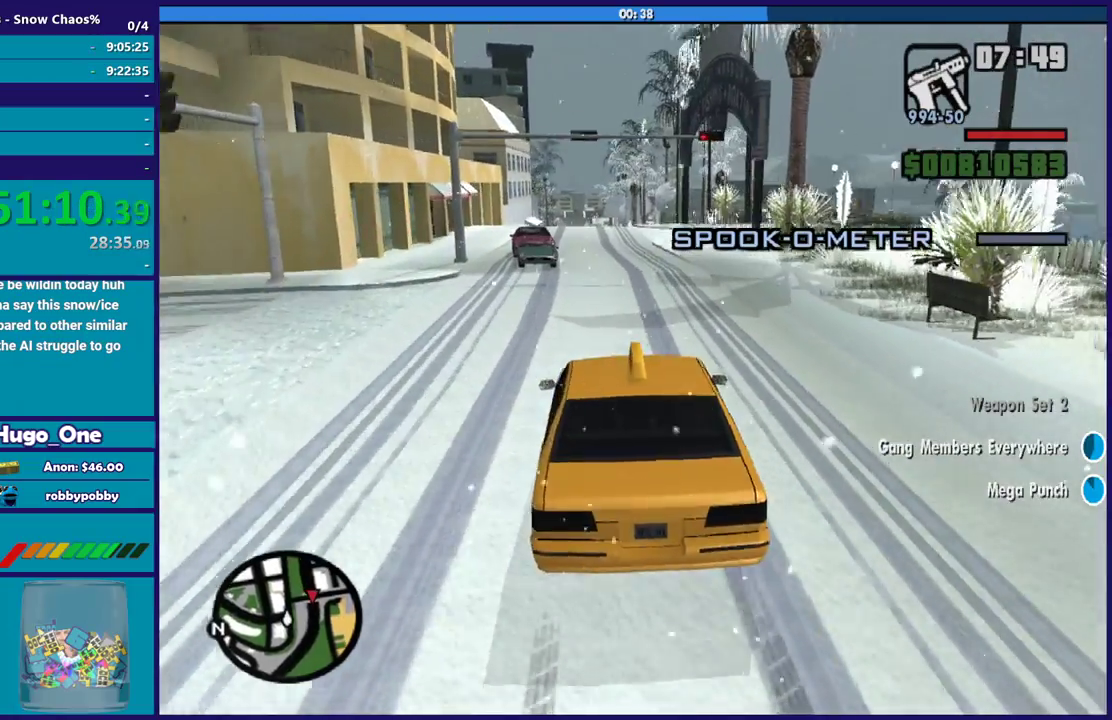
{"buttons": [], "left_stick": "center", "right_stick": "center", "events": [[233, "right_stick", "center"], [300, "R2", "down"], [500, "R2", "up"]]}
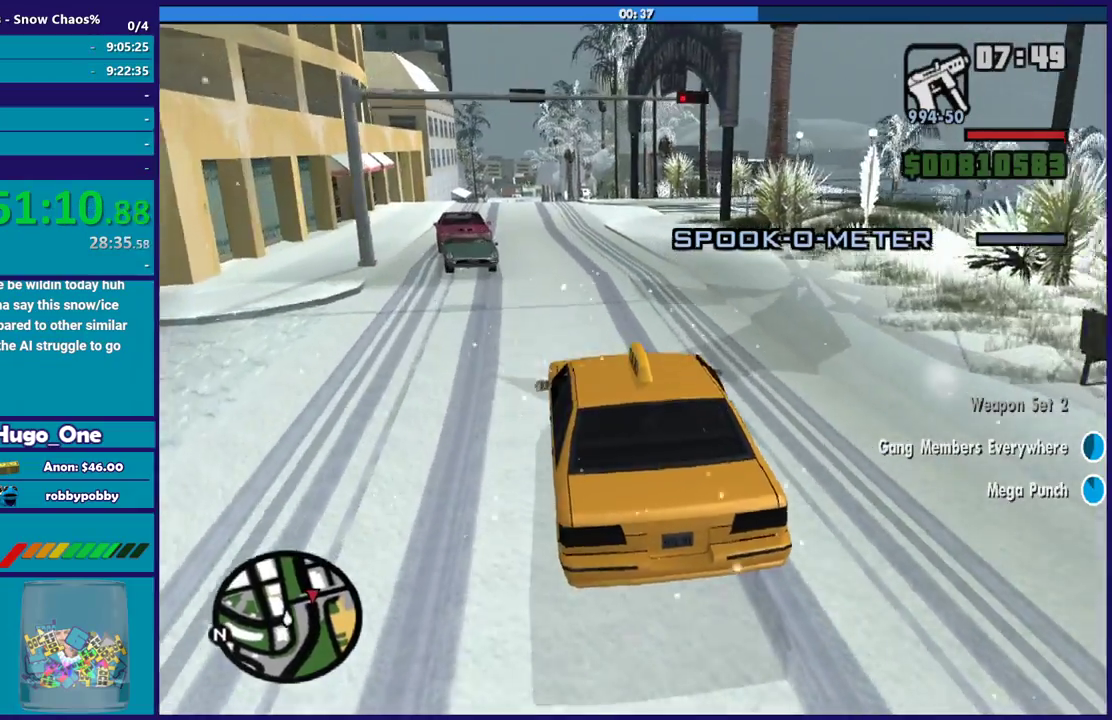
{"buttons": [], "left_stick": "center", "right_stick": "center", "events": [[67, "left_stick", "down-right"], [200, "left_stick", "center"]]}
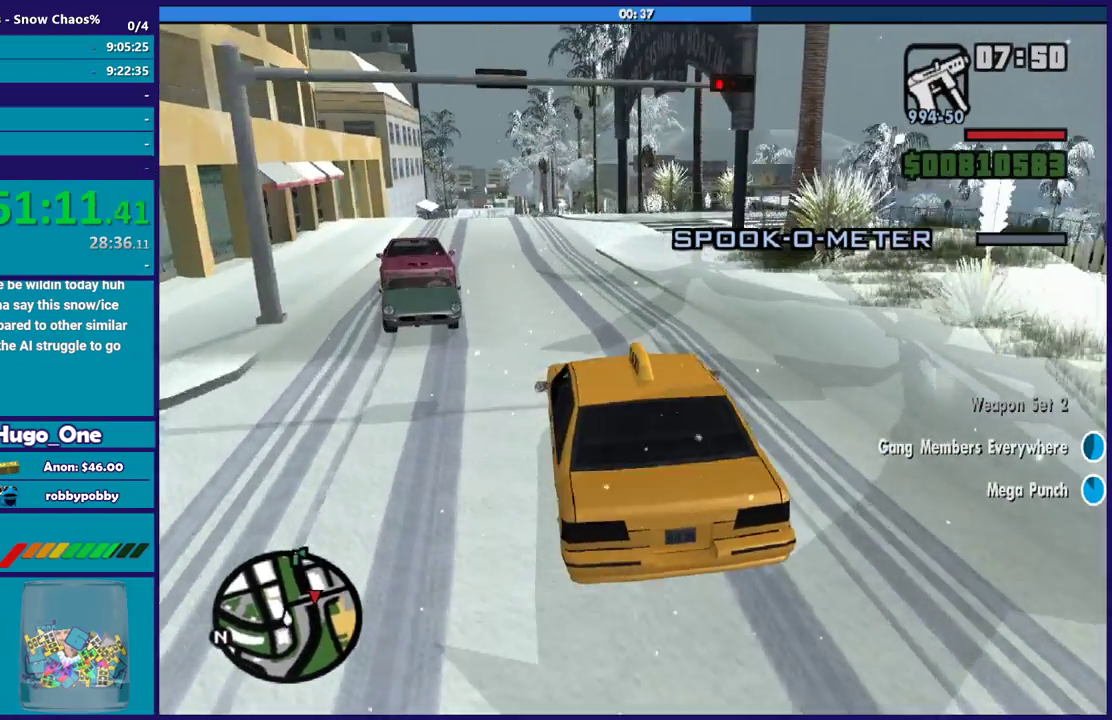
{"buttons": [], "left_stick": "center", "right_stick": "down-right", "events": [[33, "right_stick", "down-right"]]}